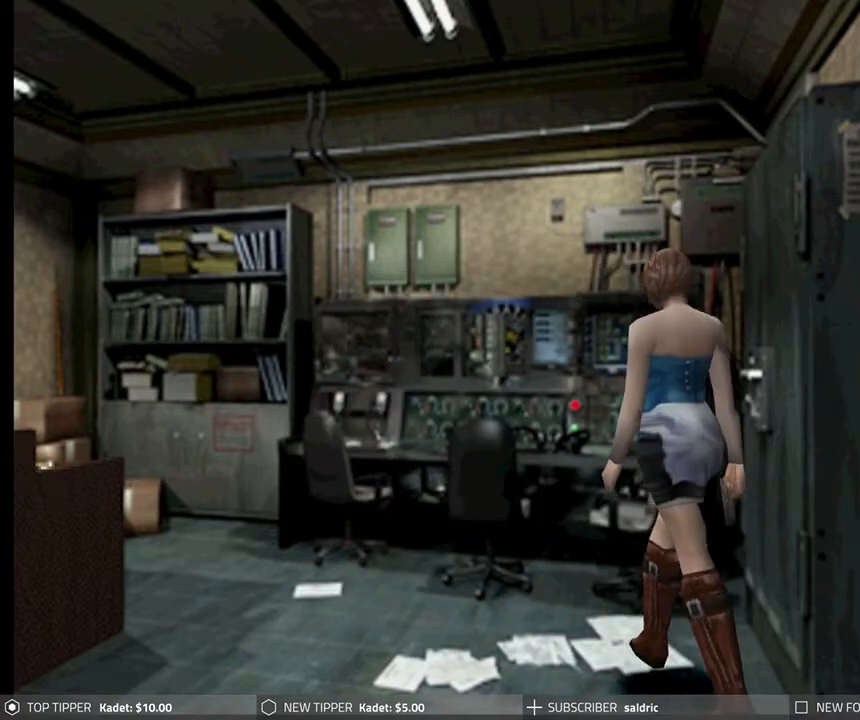
Gameplay with a controller (PlayStation layout); each line is a JSON object with the inputs held at the frame after it. "events" lists button and stick changes between this image and that frame as [ms after this image, input, new state], when the widget could be followed in between. Not read: right_stick.
{"buttons": ["DPAD_UP", "DPAD_RIGHT"], "left_stick": "center", "events": [[467, "DPAD_UP", "down"]]}
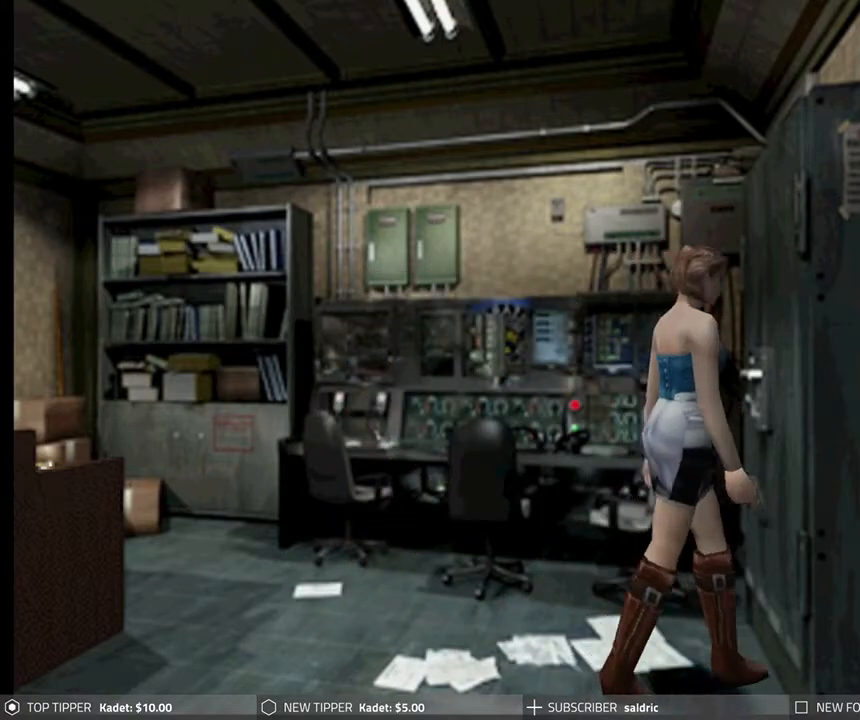
{"buttons": ["CROSS"], "left_stick": "center", "events": [[33, "CROSS", "down"], [100, "DPAD_UP", "up"], [150, "DPAD_RIGHT", "up"]]}
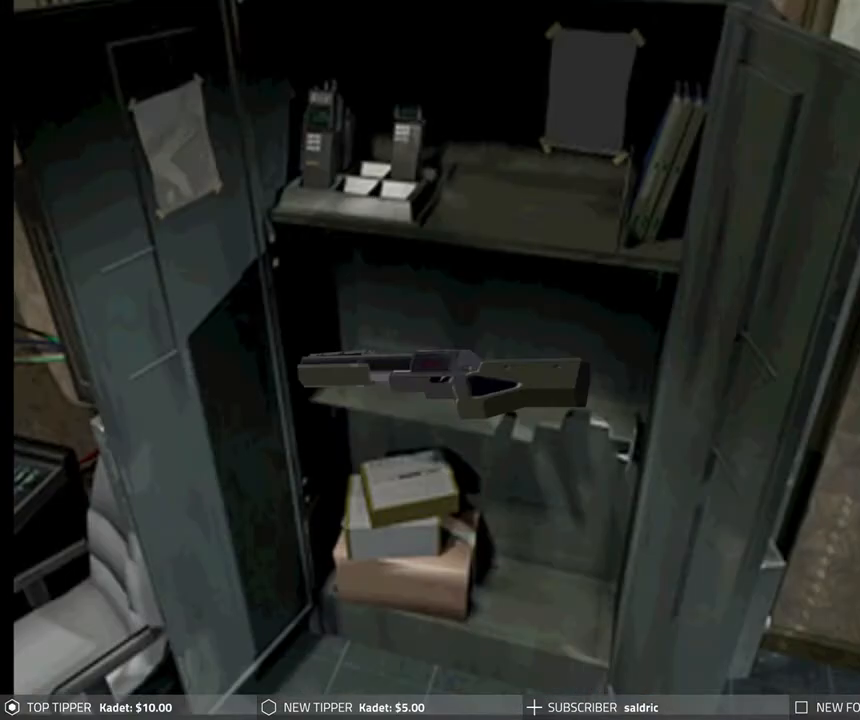
{"buttons": [], "left_stick": "center", "events": [[283, "CROSS", "up"], [367, "CROSS", "down"], [500, "CROSS", "up"]]}
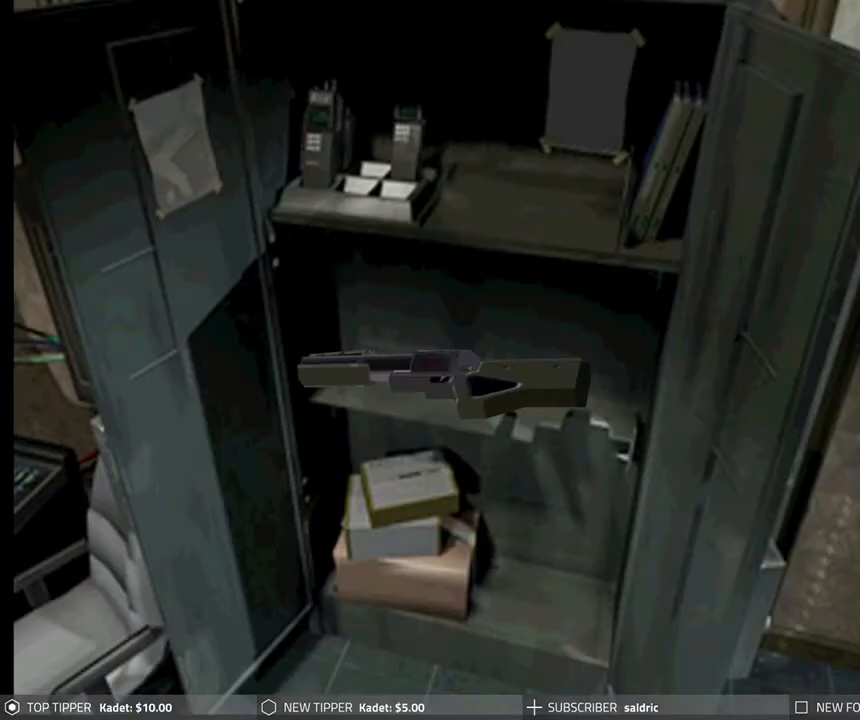
{"buttons": ["CROSS"], "left_stick": "center", "events": [[33, "CROSS", "down"], [183, "CROSS", "up"], [267, "CROSS", "down"], [383, "CROSS", "up"], [450, "CROSS", "down"]]}
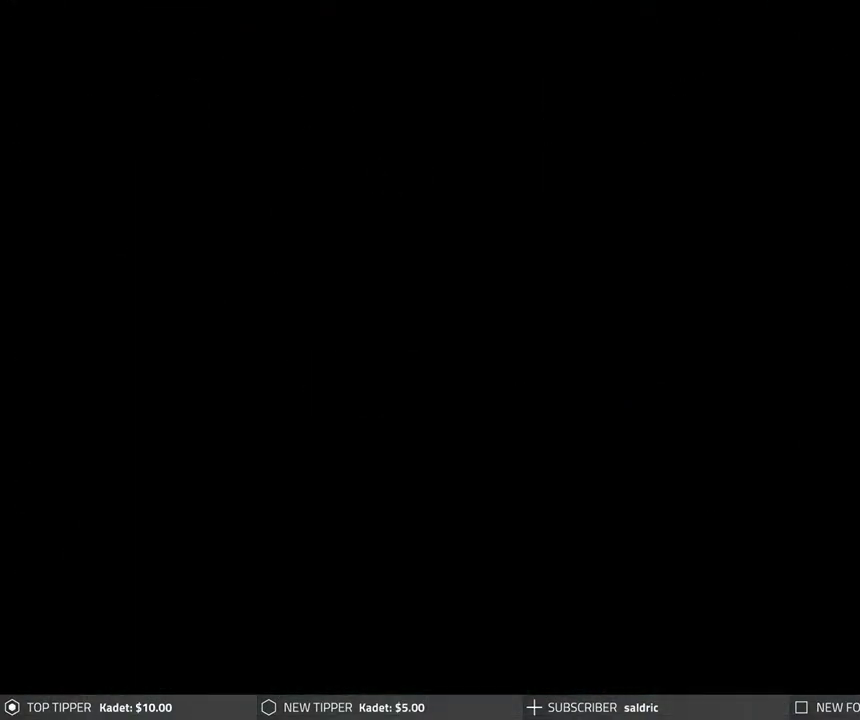
{"buttons": [], "left_stick": "center", "events": [[83, "CROSS", "up"], [133, "CROSS", "down"], [267, "CROSS", "up"], [333, "CROSS", "down"], [450, "CROSS", "up"]]}
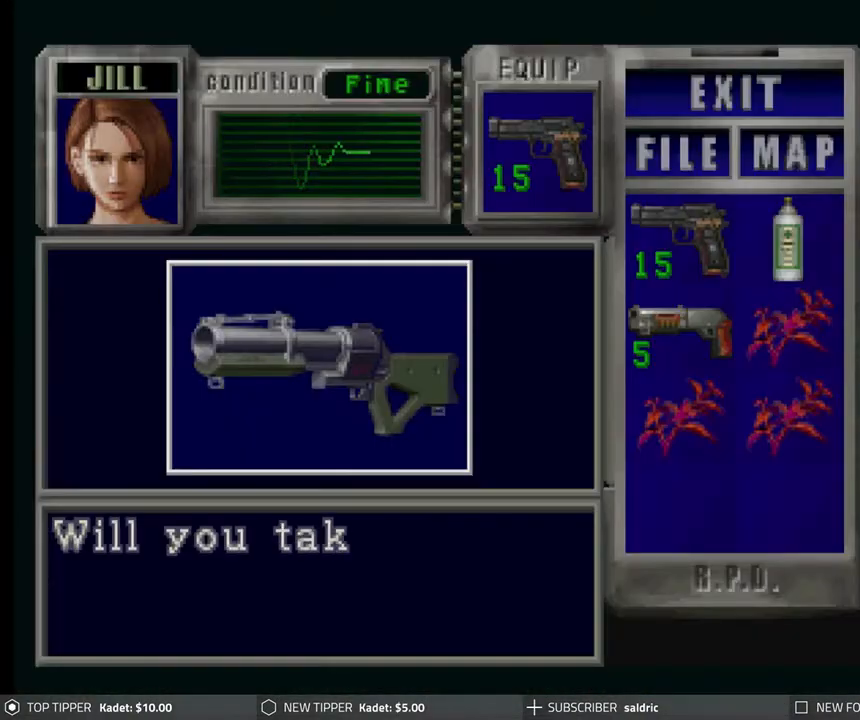
{"buttons": ["CROSS"], "left_stick": "center", "events": [[17, "CROSS", "down"], [167, "CROSS", "up"], [217, "CROSS", "down"], [350, "CROSS", "up"], [433, "CROSS", "down"]]}
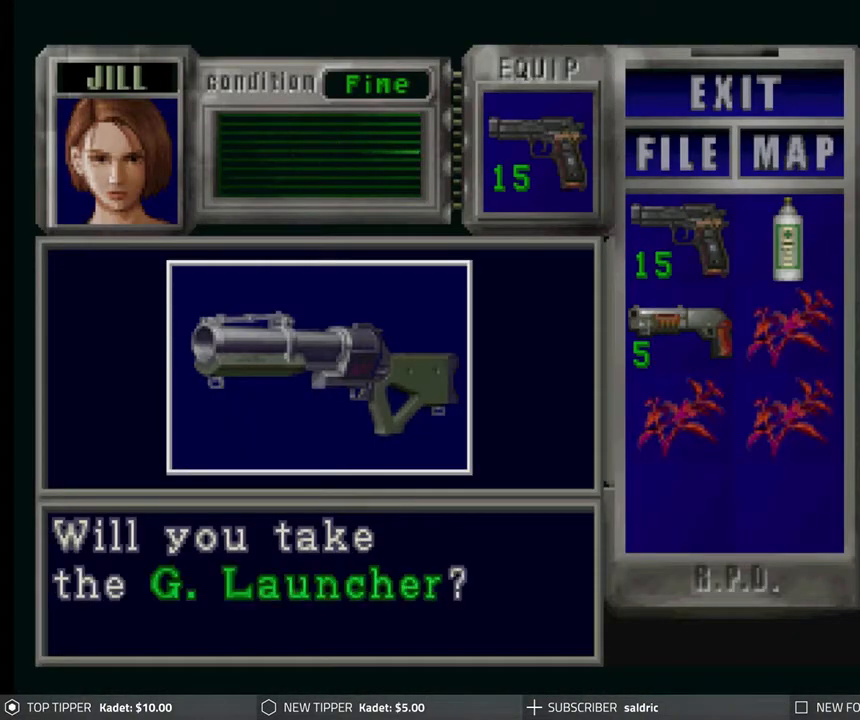
{"buttons": ["CROSS"], "left_stick": "center", "events": [[33, "CROSS", "up"], [100, "CROSS", "down"], [233, "CROSS", "up"], [283, "CROSS", "down"], [433, "CROSS", "up"], [467, "CROSS", "down"]]}
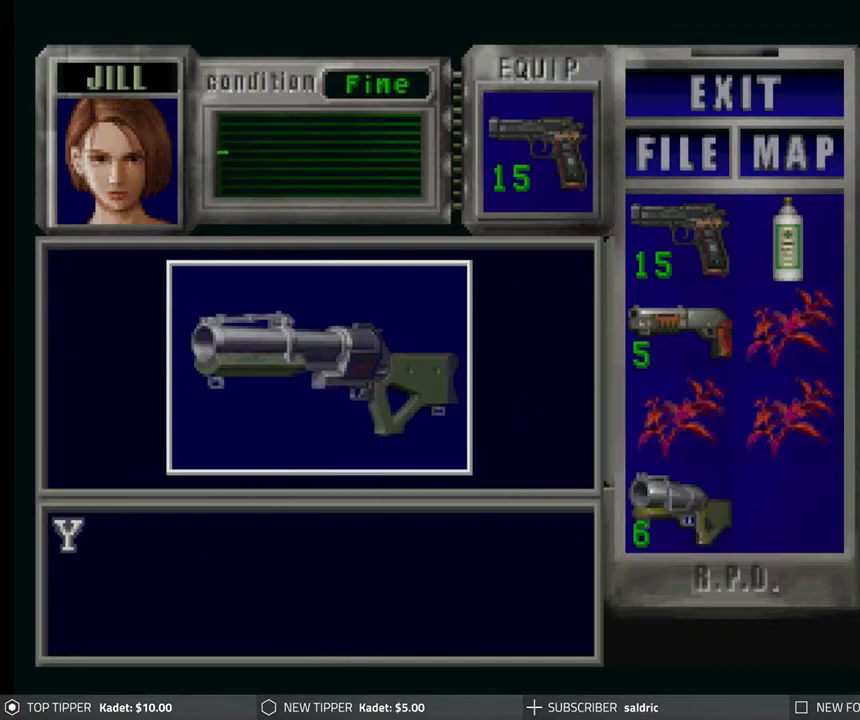
{"buttons": [], "left_stick": "center", "events": [[100, "CROSS", "up"], [167, "CROSS", "down"], [283, "CROSS", "up"], [367, "CROSS", "down"], [467, "CROSS", "up"]]}
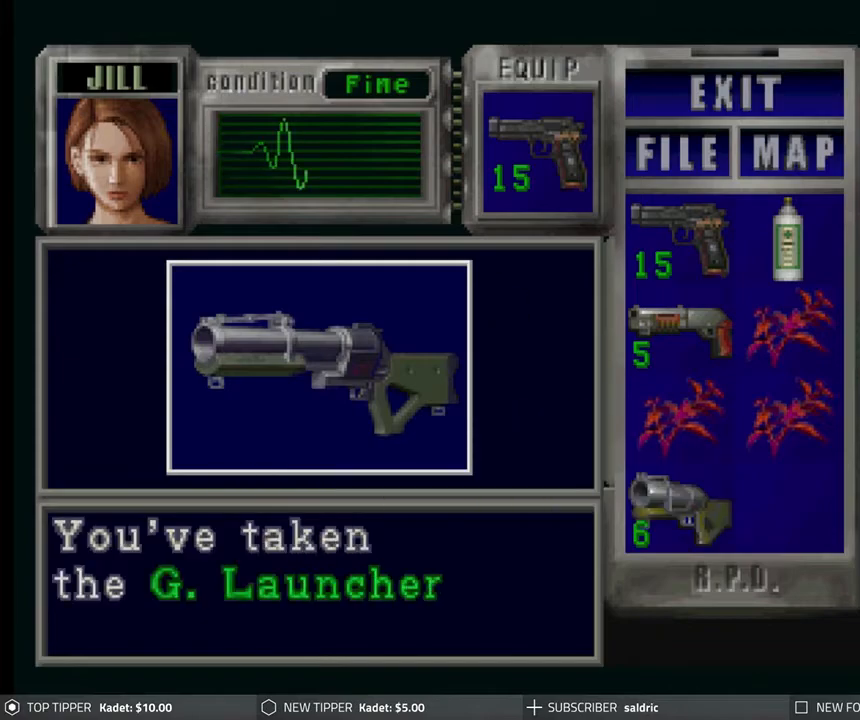
{"buttons": [], "left_stick": "center", "events": [[33, "CROSS", "down"], [183, "CROSS", "up"], [217, "CROSS", "down"], [317, "CROSS", "up"], [383, "CROSS", "down"], [500, "CROSS", "up"]]}
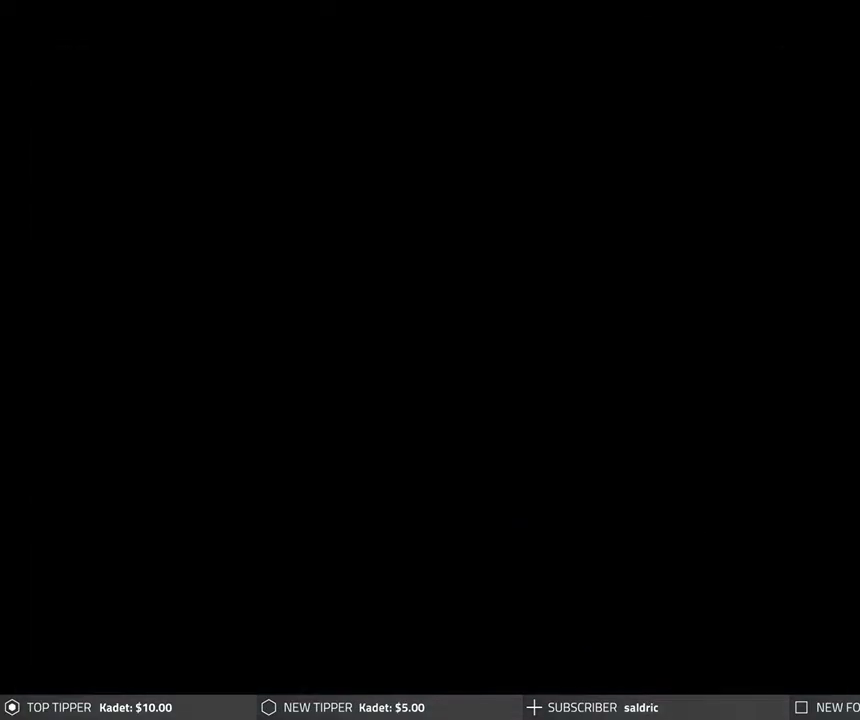
{"buttons": ["DPAD_DOWN"], "left_stick": "center", "events": [[167, "DPAD_DOWN", "down"]]}
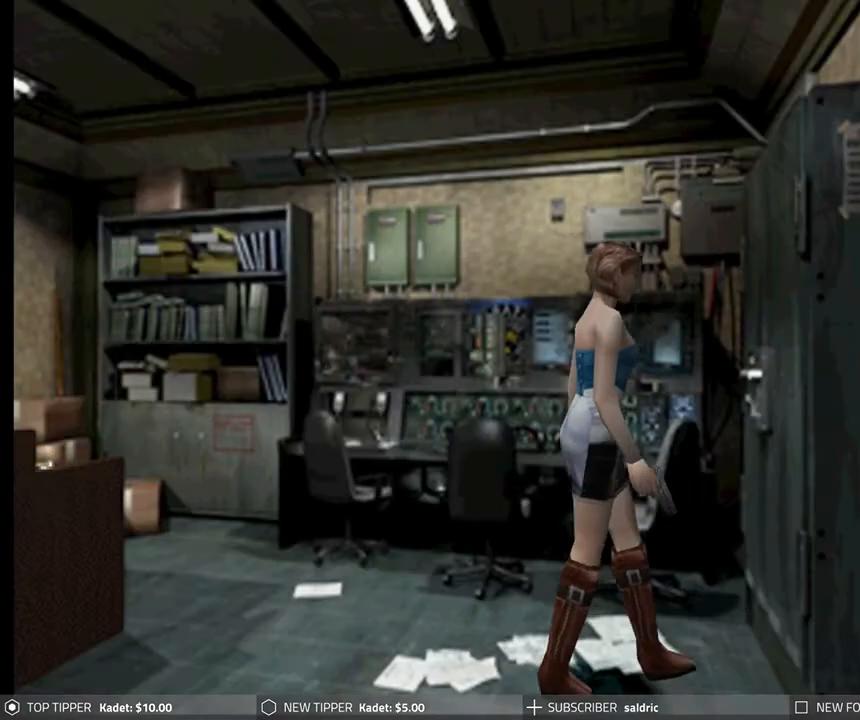
{"buttons": ["DPAD_DOWN", "DPAD_RIGHT"], "left_stick": "center", "events": [[350, "DPAD_DOWN", "up"], [350, "DPAD_RIGHT", "down"], [417, "DPAD_DOWN", "down"]]}
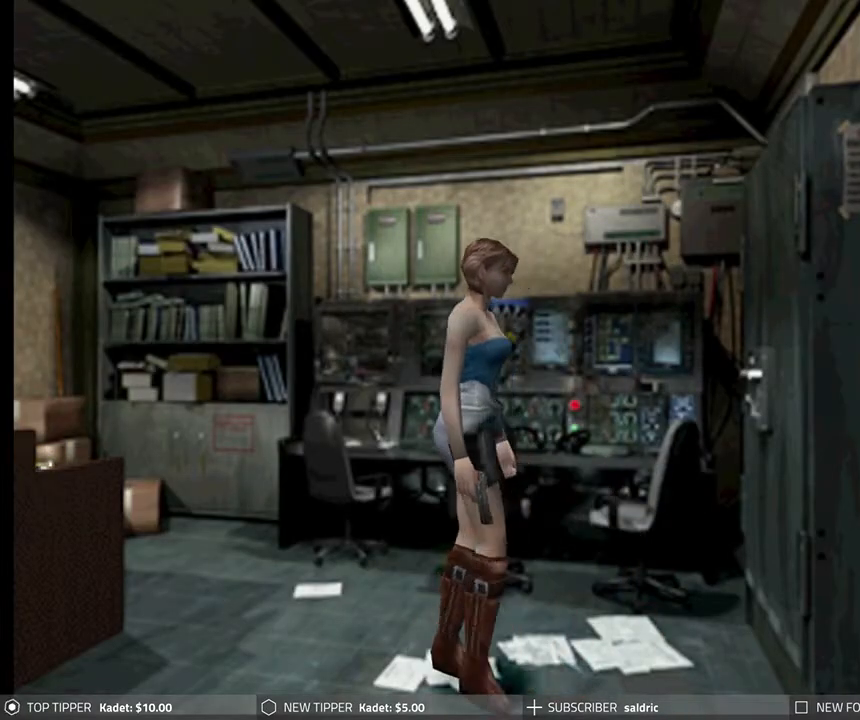
{"buttons": ["TRIANGLE"], "left_stick": "center", "events": [[83, "DPAD_RIGHT", "up"], [333, "DPAD_DOWN", "up"], [333, "TRIANGLE", "down"]]}
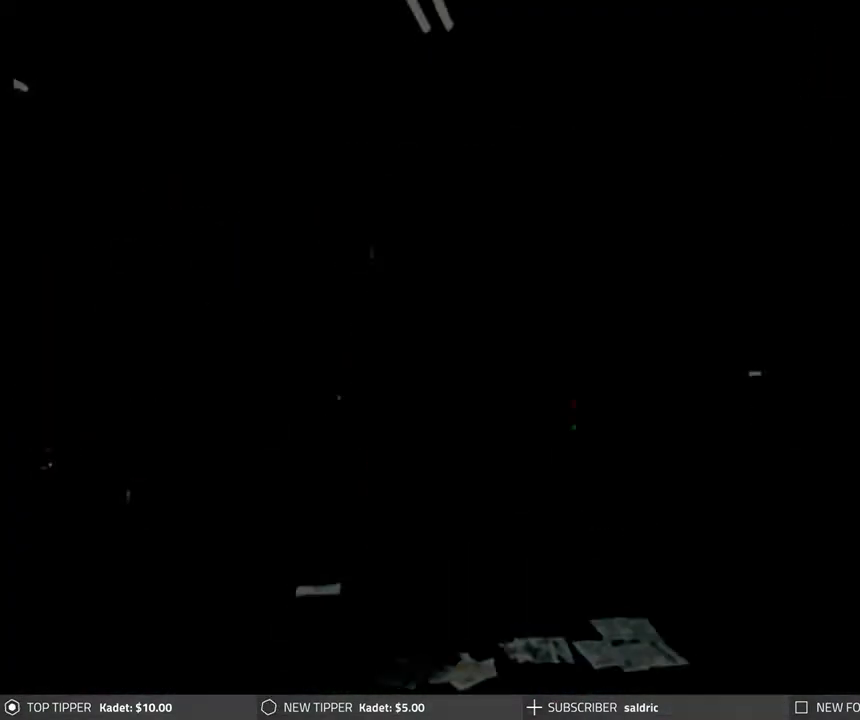
{"buttons": [], "left_stick": "center", "events": [[33, "TRIANGLE", "up"]]}
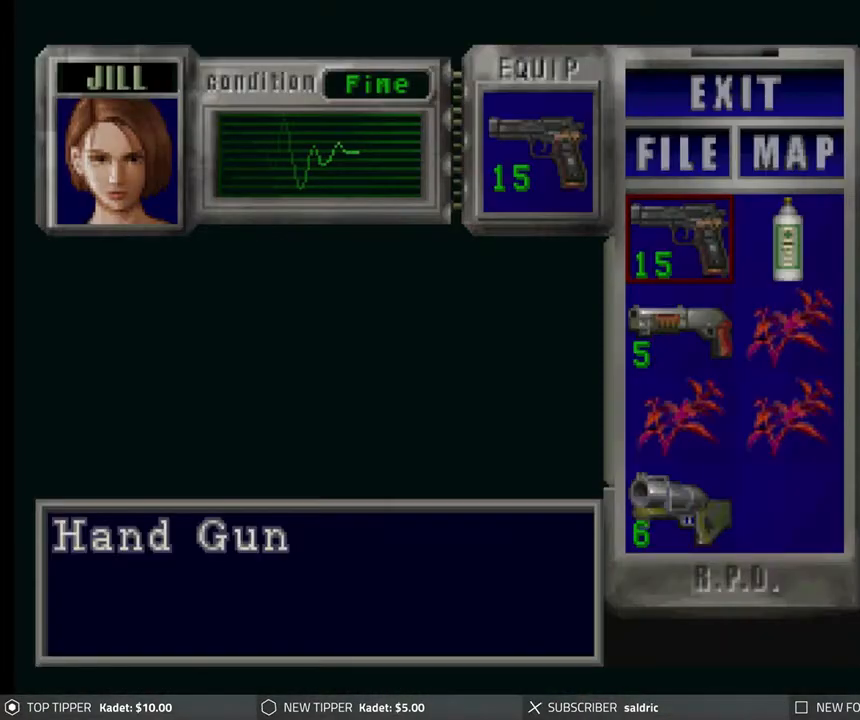
{"buttons": [], "left_stick": "center", "events": [[167, "DPAD_RIGHT", "down"], [267, "DPAD_RIGHT", "up"]]}
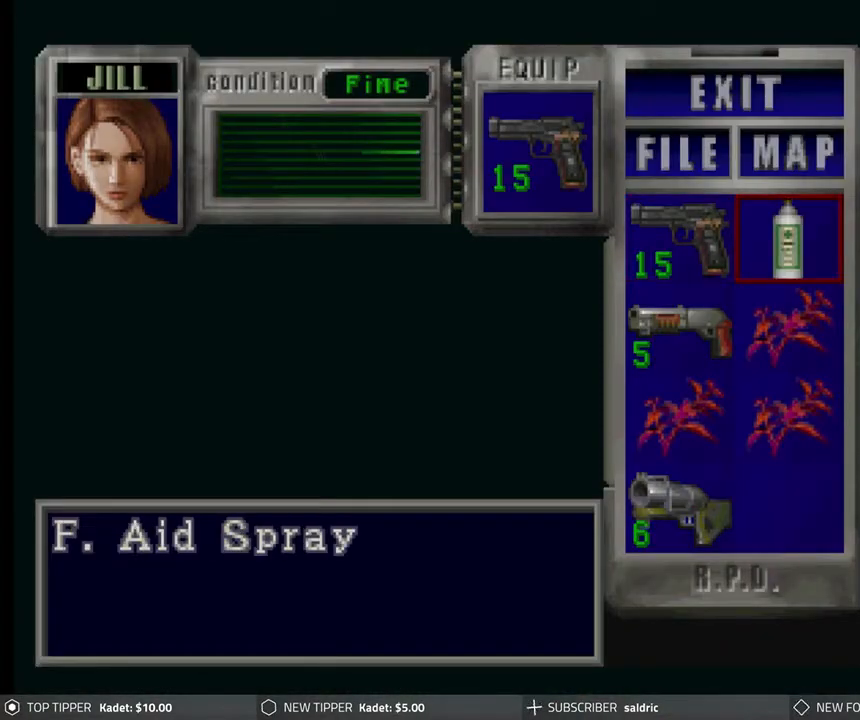
{"buttons": [], "left_stick": "center", "events": []}
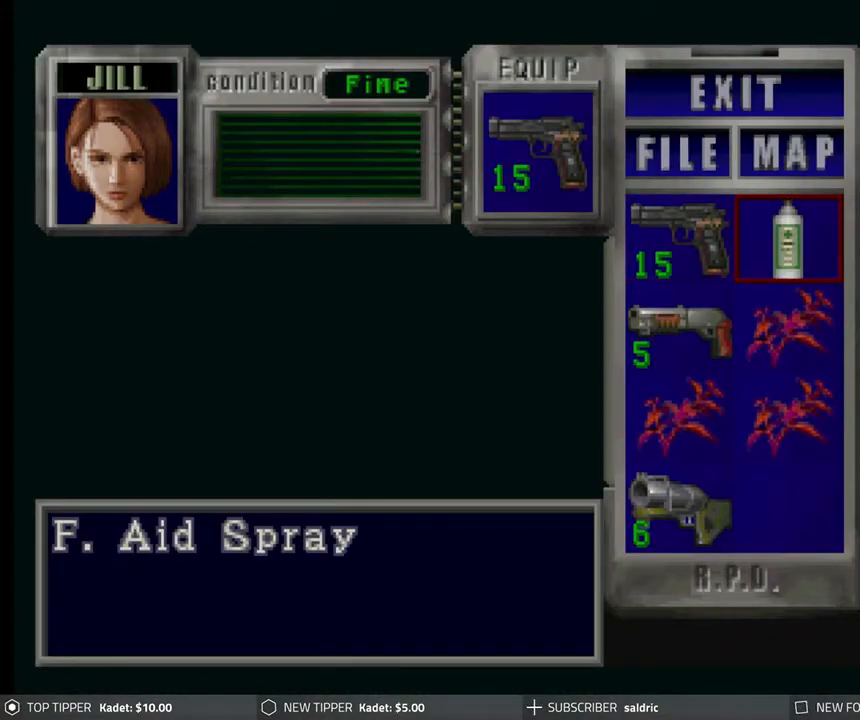
{"buttons": [], "left_stick": "center", "events": [[83, "DPAD_DOWN", "down"], [217, "DPAD_DOWN", "up"]]}
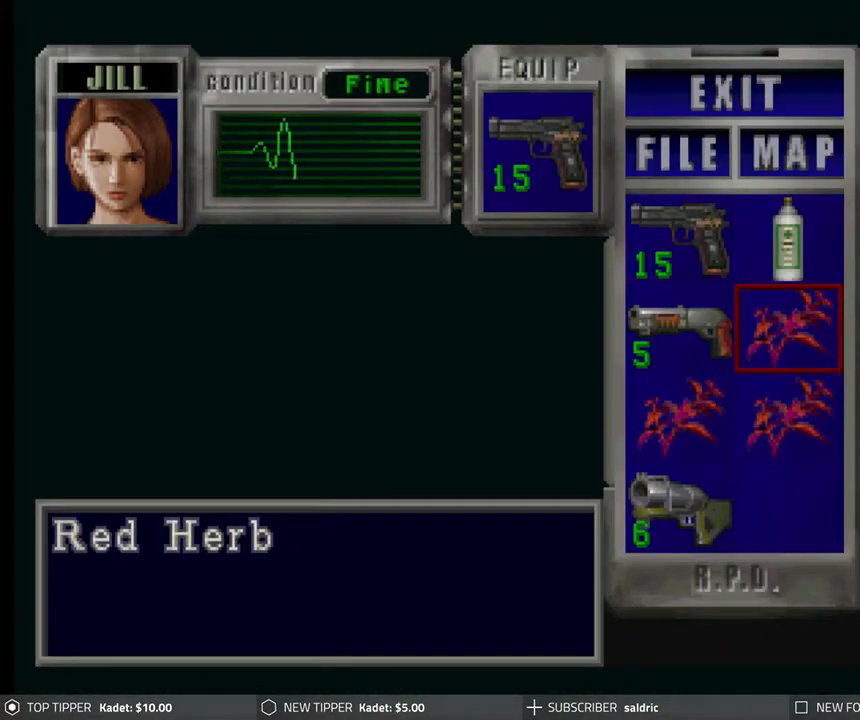
{"buttons": [], "left_stick": "center", "events": []}
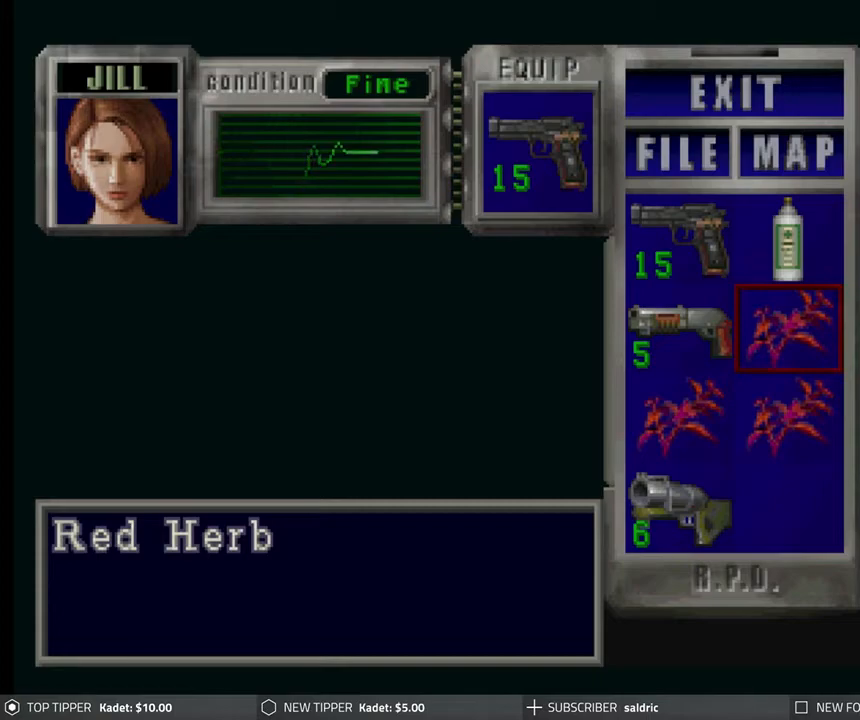
{"buttons": [], "left_stick": "center", "events": [[167, "DPAD_UP", "down"], [250, "DPAD_UP", "up"]]}
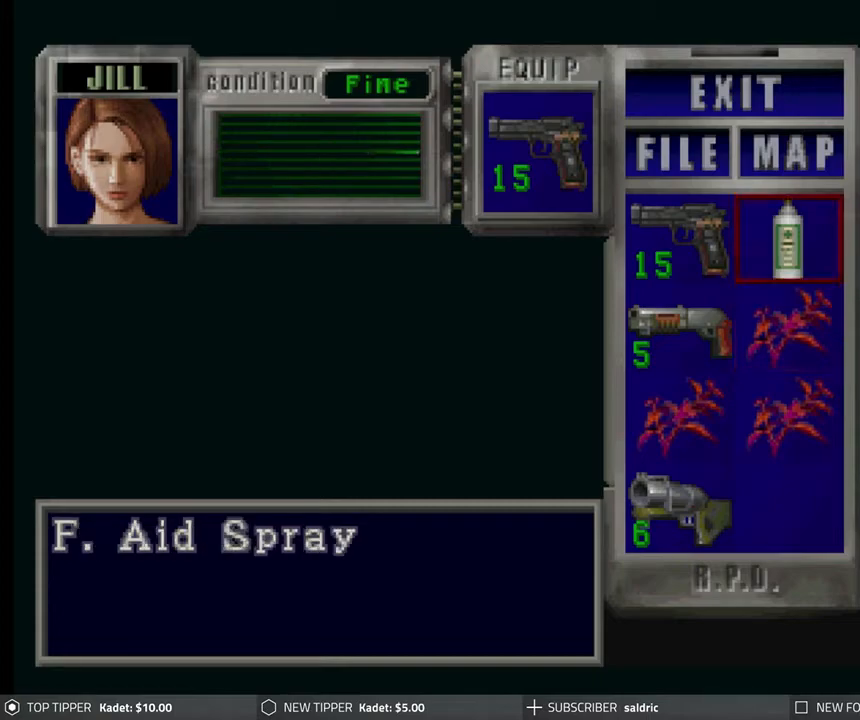
{"buttons": [], "left_stick": "center", "events": []}
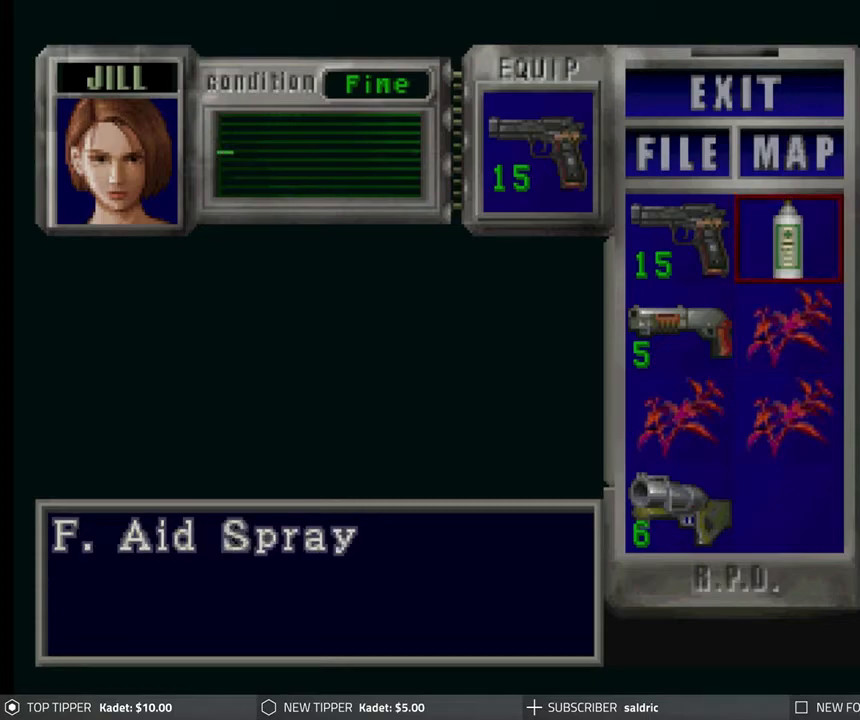
{"buttons": [], "left_stick": "center", "events": []}
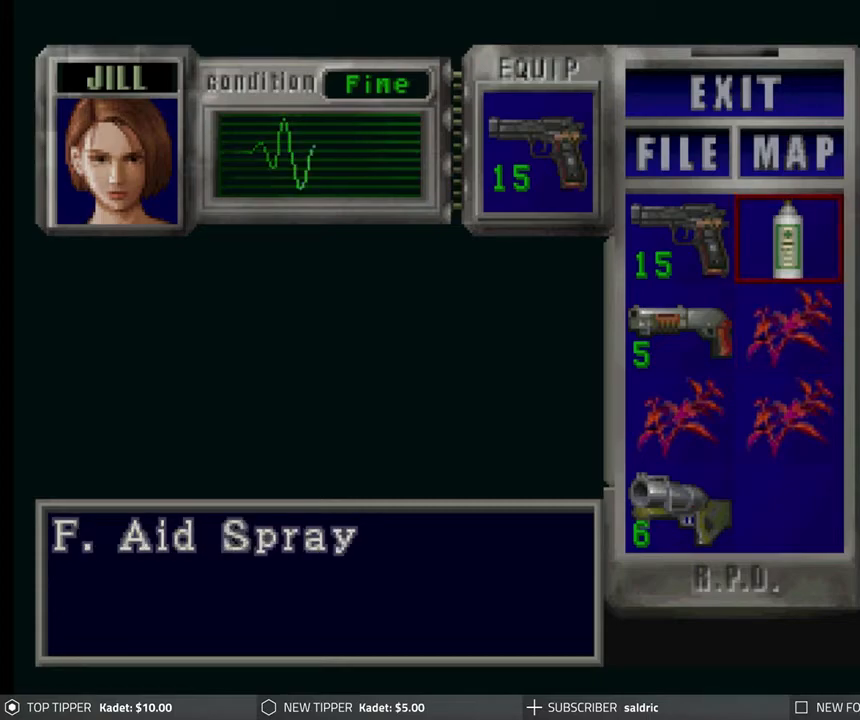
{"buttons": ["CROSS"], "left_stick": "center", "events": [[33, "CROSS", "down"], [367, "CROSS", "up"], [450, "CROSS", "down"]]}
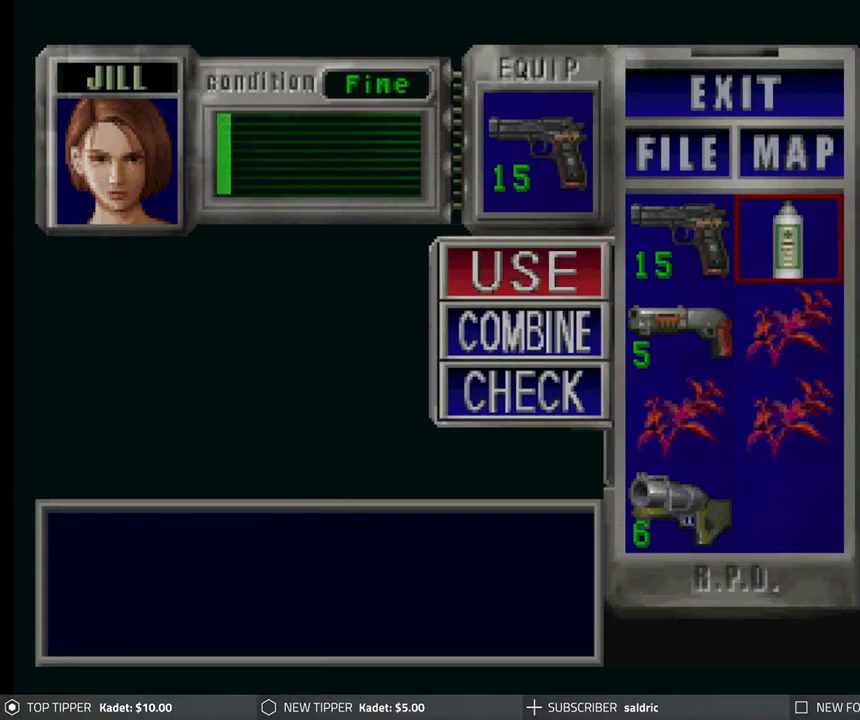
{"buttons": [], "left_stick": "center", "events": [[200, "CROSS", "up"]]}
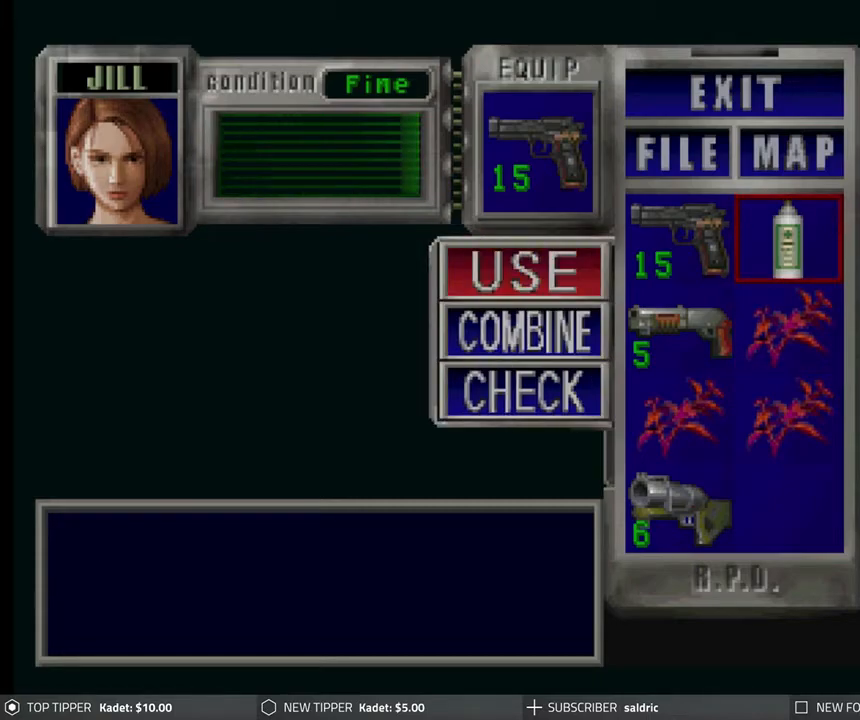
{"buttons": ["CIRCLE"], "left_stick": "center", "events": [[267, "CIRCLE", "down"], [317, "CIRCLE", "up"], [433, "CIRCLE", "down"]]}
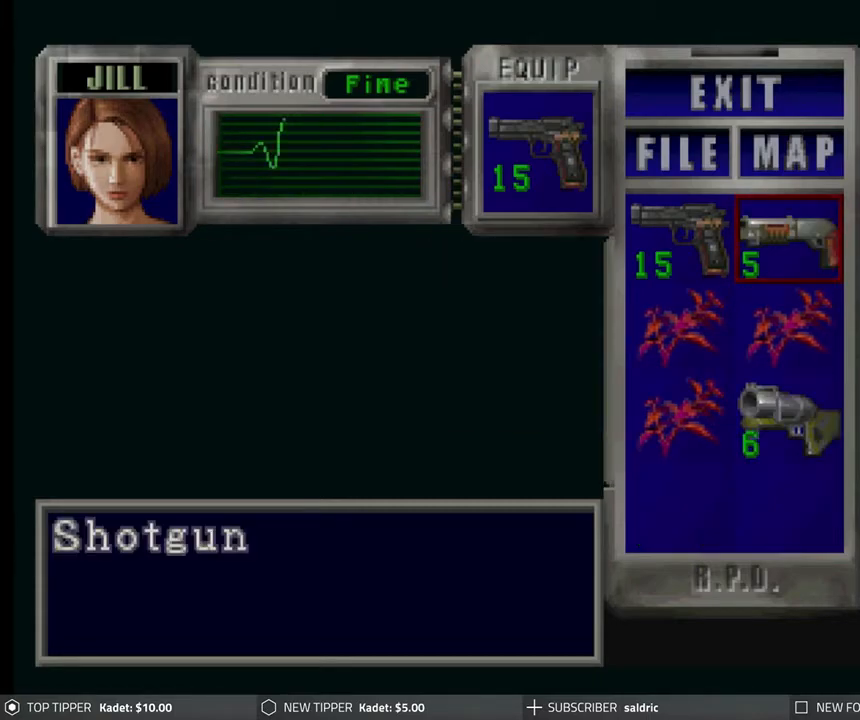
{"buttons": ["DPAD_DOWN"], "left_stick": "center", "events": [[17, "CIRCLE", "up"], [50, "CIRCLE", "down"], [183, "CIRCLE", "up"], [233, "CIRCLE", "down"], [333, "CIRCLE", "up"], [383, "DPAD_DOWN", "down"]]}
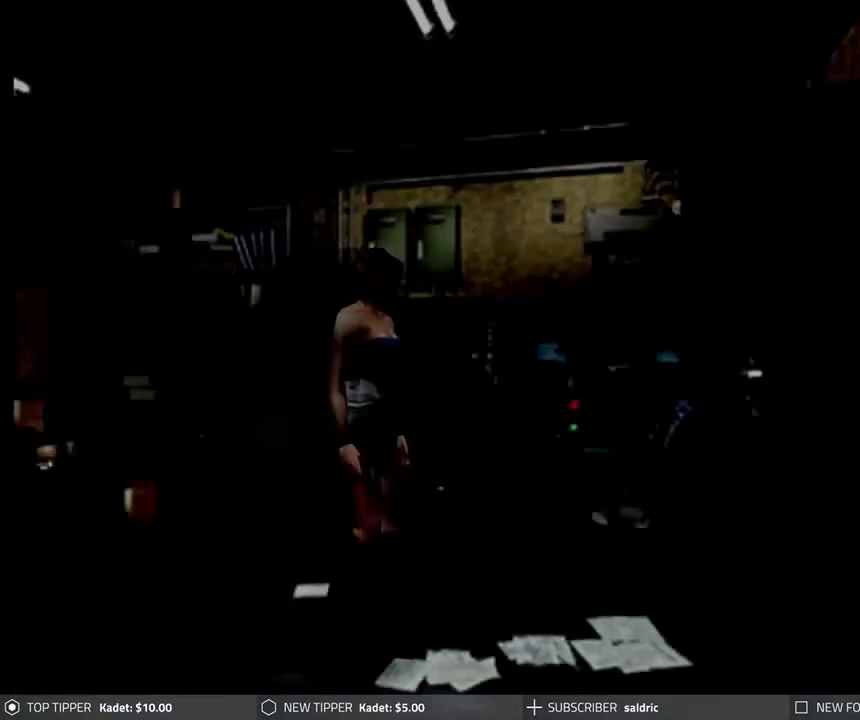
{"buttons": ["DPAD_DOWN"], "left_stick": "center", "events": []}
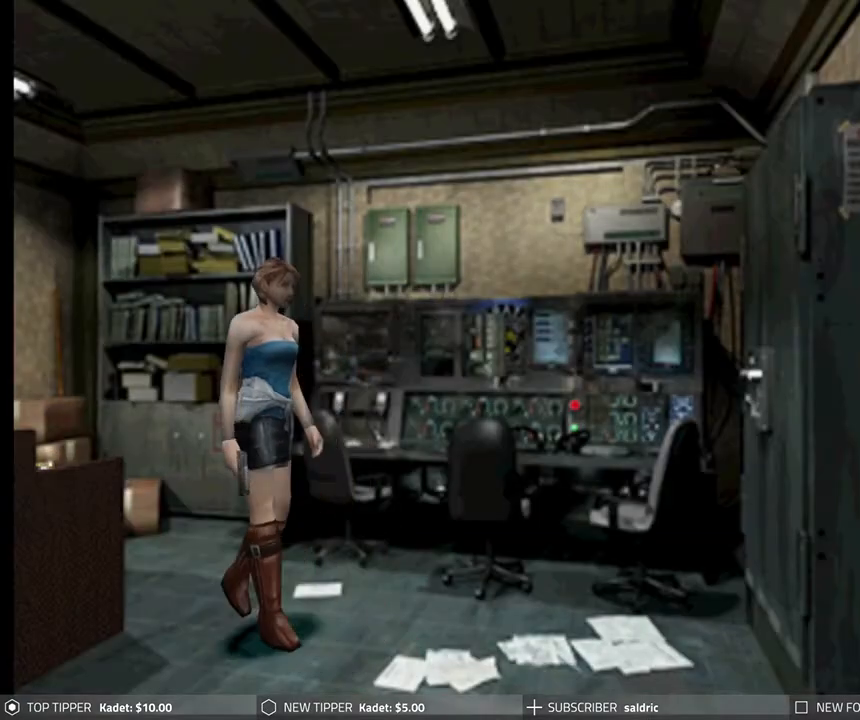
{"buttons": [], "left_stick": "center", "events": [[233, "DPAD_DOWN", "up"]]}
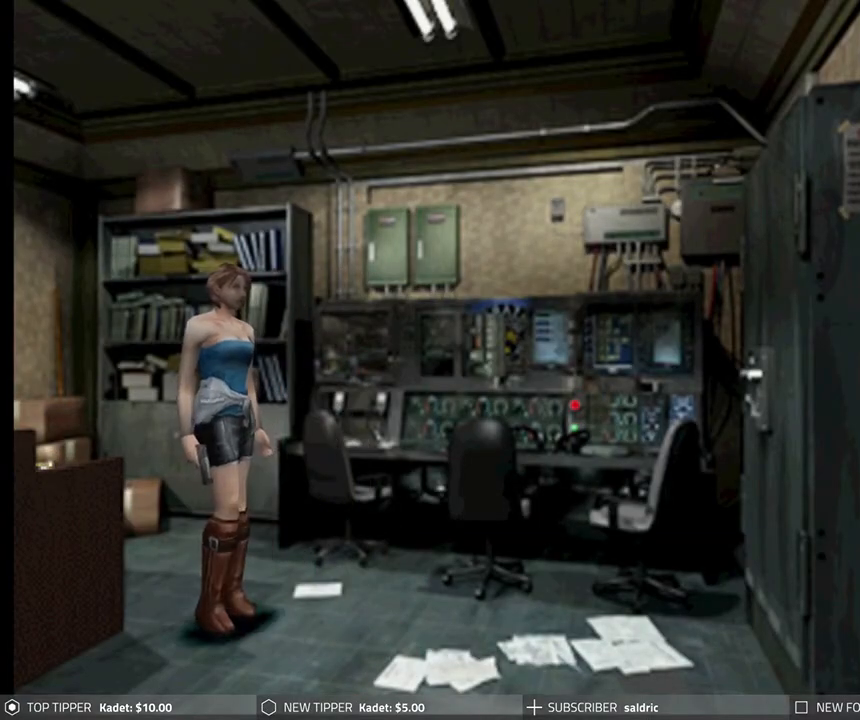
{"buttons": ["TRIANGLE"], "left_stick": "center", "events": [[383, "TRIANGLE", "down"]]}
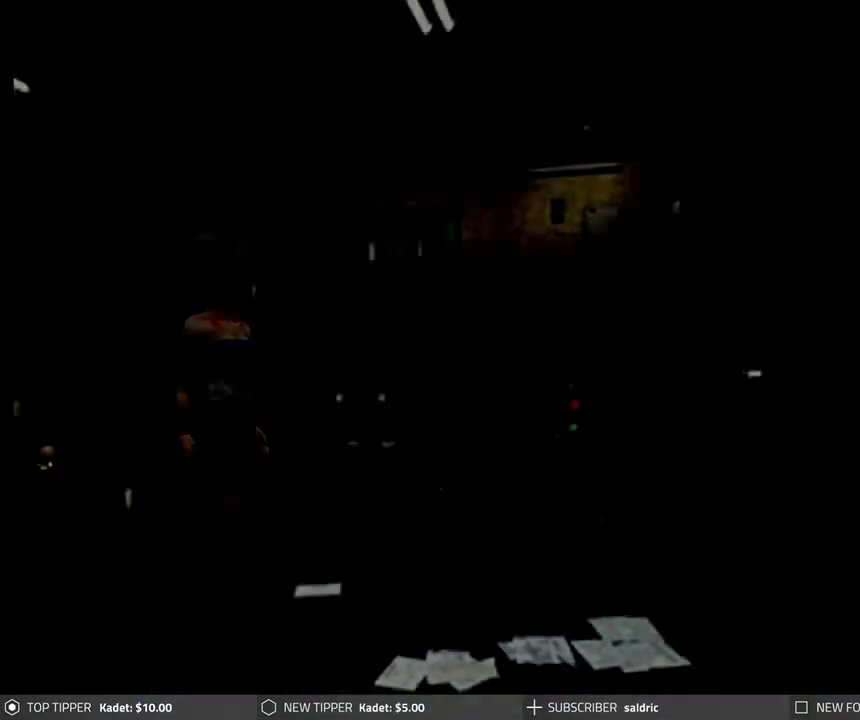
{"buttons": [], "left_stick": "center", "events": [[17, "TRIANGLE", "up"]]}
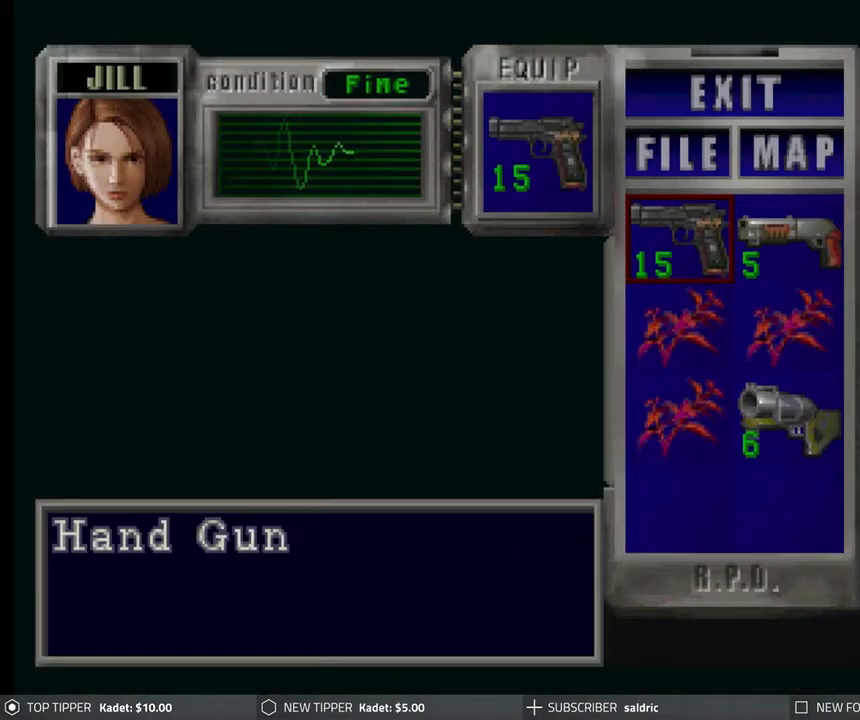
{"buttons": ["TRIANGLE"], "left_stick": "center", "events": [[367, "TRIANGLE", "down"], [400, "TRIANGLE", "up"], [500, "TRIANGLE", "down"]]}